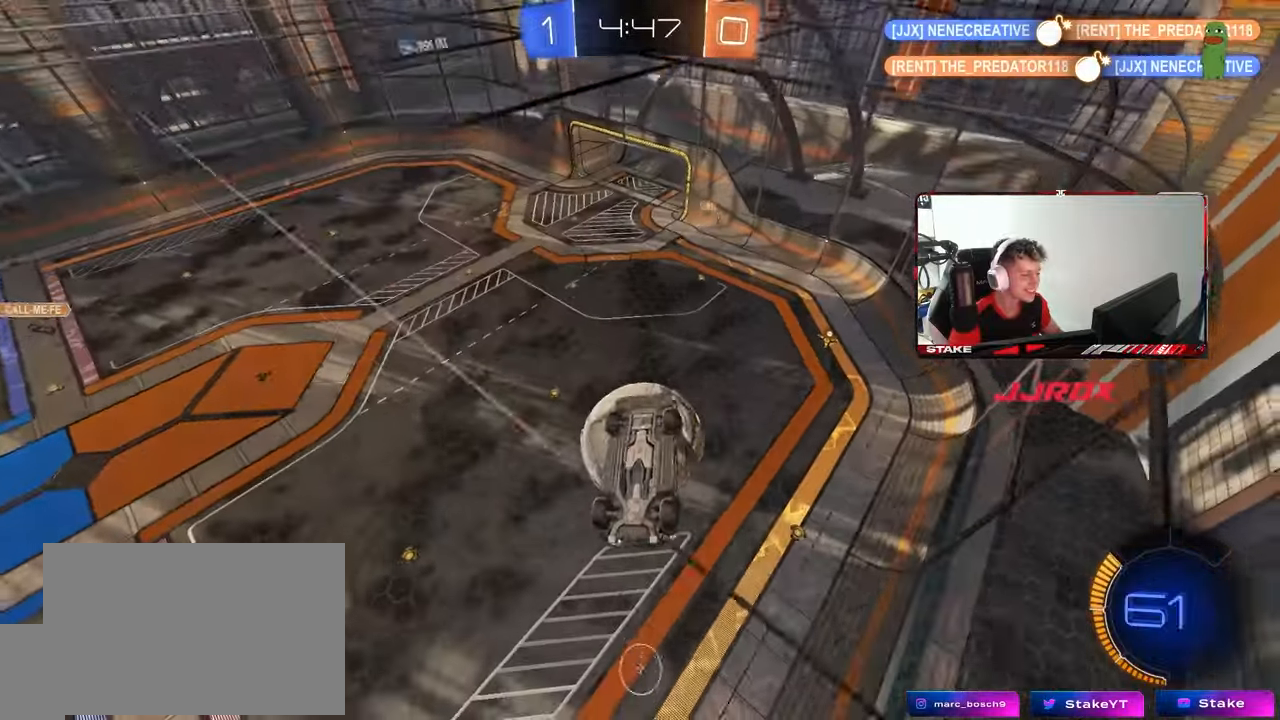
Gameplay with keyboard and mouse; each line is a JSON object with the keys and mouse buttons held at the frame after it. "events" lists presses ("down") and releases ("up") of "1", "2", "3", "4", "5", "a", "alt", "c", "caps_lock", "ctrl", "d", "e", "f", "g", "q", "r", "s", "shift", "space", "t", "tab", "v", "w", "x", "z", "mouse_left", "mouse_wheel" and "mouse_right" between this image and that frame as [ms after this image, input, new state], when the widget could be followed in between. "mouse_left", "mouse_wheel", "mouse_right" = the "left", "wheel", "right" buttons of the "mouse" list. No other keys are recorded. "wheel" means that the mouse wheel is clicked or scrolled. "mouse_move" is the direction in which the mouse moves at that frame (one of eight, or "still"), when it could be read.
{"keys": ["d", "w"], "mouse": ["left"], "mouse_move": "still", "events": [[83, "s", "up"], [267, "d", "down"], [267, "mouse_left", "down"], [400, "w", "down"], [450, "w", "up"], [500, "w", "down"]]}
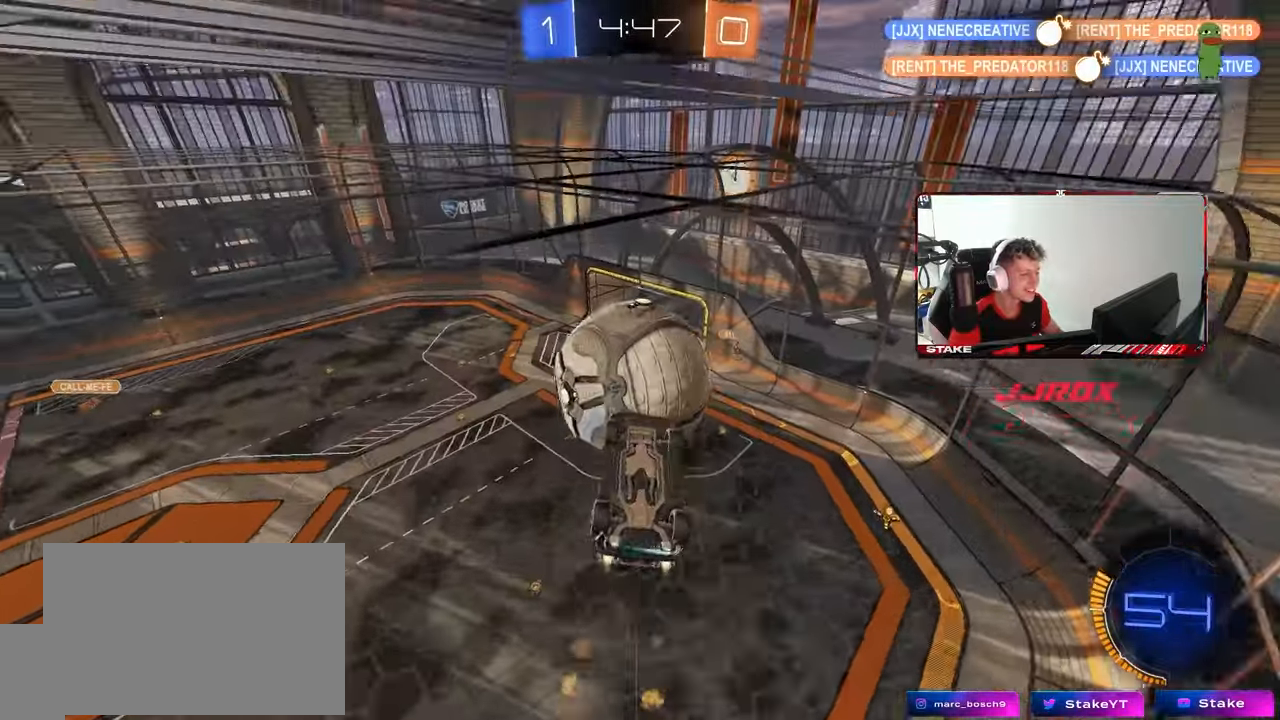
{"keys": ["a", "s", "shift"], "mouse": ["left"], "mouse_move": "still", "events": [[83, "a", "down"], [83, "d", "up"], [133, "shift", "down"], [233, "mouse_left", "up"], [233, "w", "up"], [367, "mouse_left", "down"], [367, "s", "down"]]}
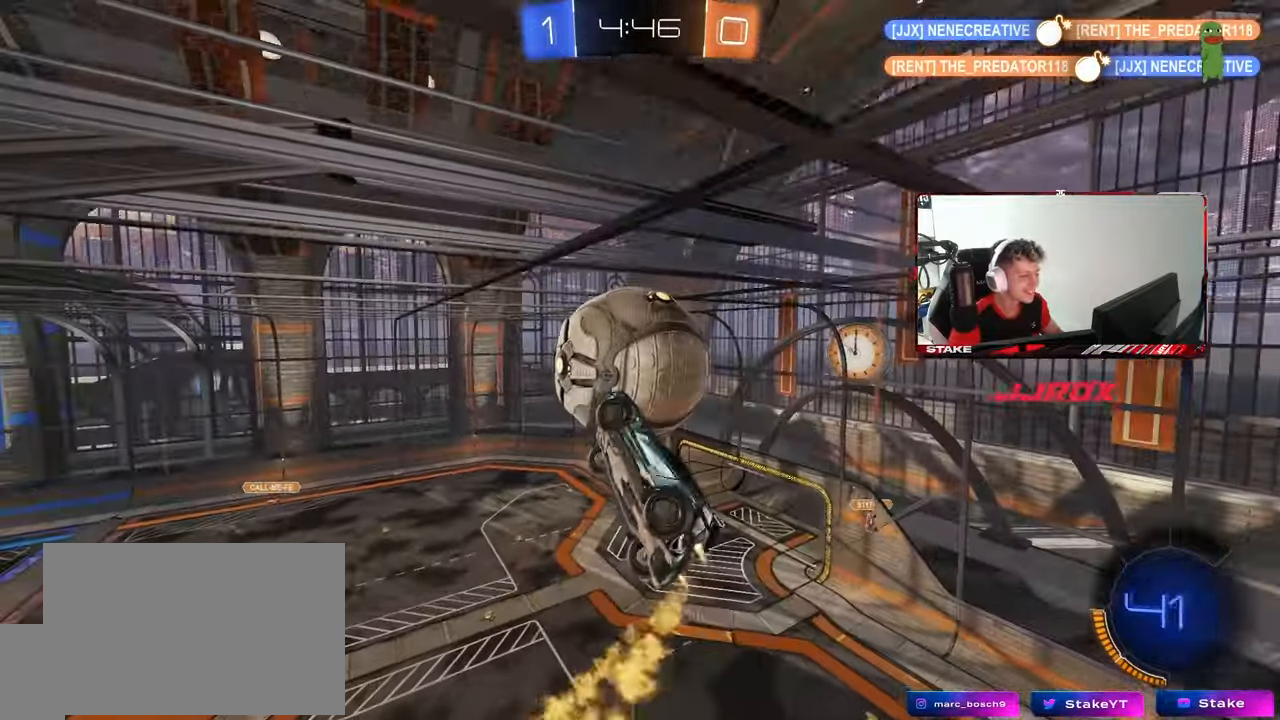
{"keys": ["d", "s"], "mouse": ["left"], "mouse_move": "down", "events": [[17, "mouse_left", "up"], [67, "s", "up"], [67, "shift", "up"], [100, "s", "down"], [300, "a", "up"], [300, "d", "down"], [383, "mouse_left", "down"]]}
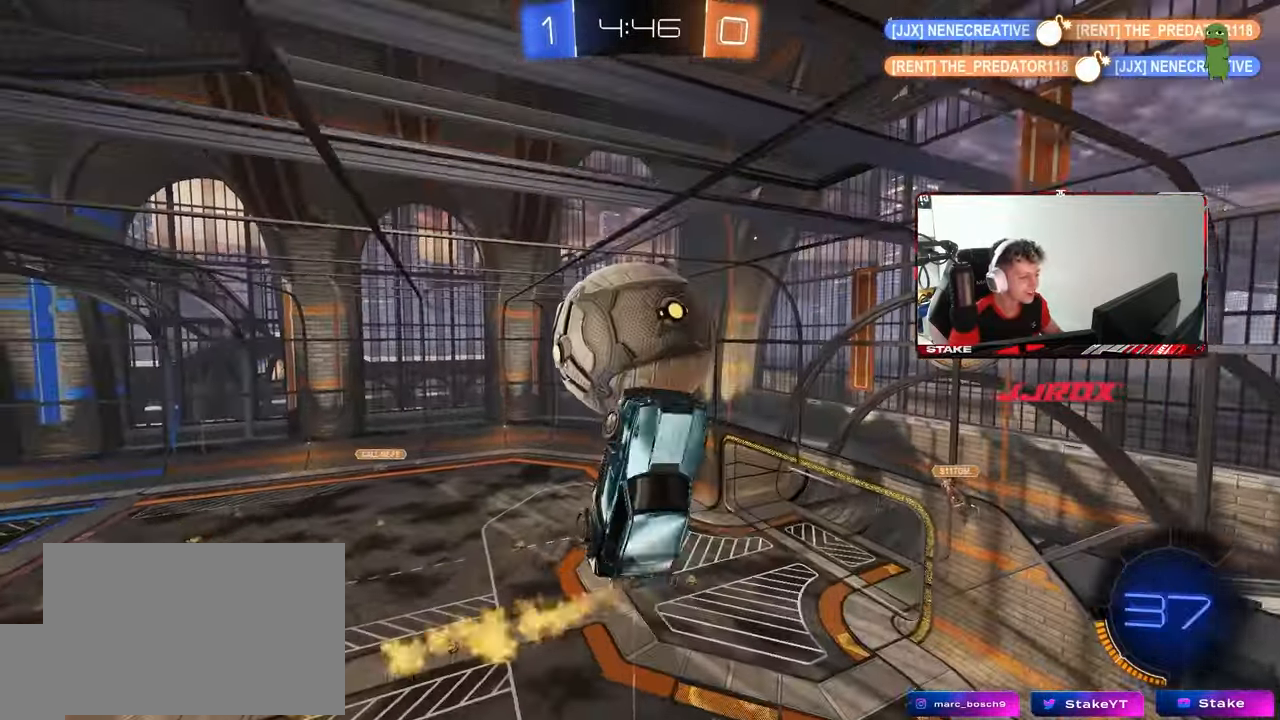
{"keys": ["s", "shift"], "mouse": [], "mouse_move": "still", "events": [[33, "d", "up"], [33, "shift", "down"], [217, "mouse_left", "up"], [267, "mouse_right", "down"], [400, "mouse_right", "up"]]}
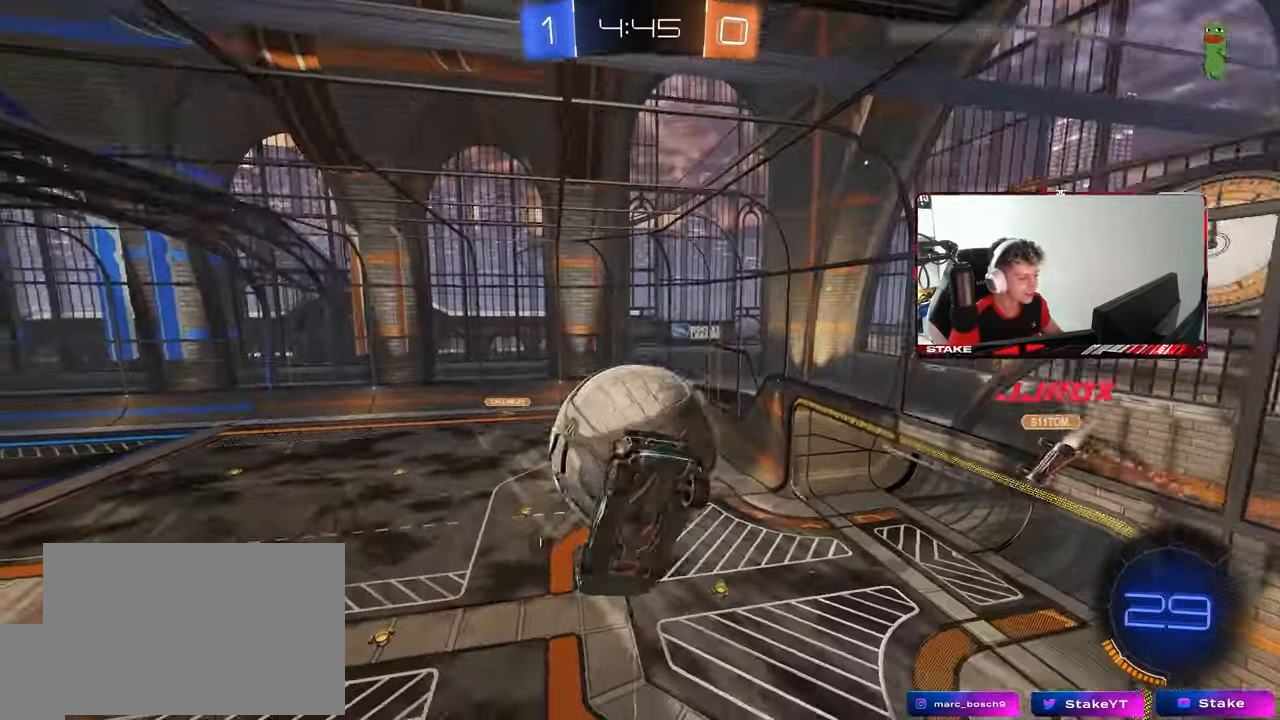
{"keys": ["d", "shift"], "mouse": ["left"], "mouse_move": "still", "events": [[50, "d", "down"], [50, "s", "up"], [133, "w", "down"], [233, "shift", "up"], [367, "shift", "down"], [367, "w", "up"], [417, "mouse_left", "down"]]}
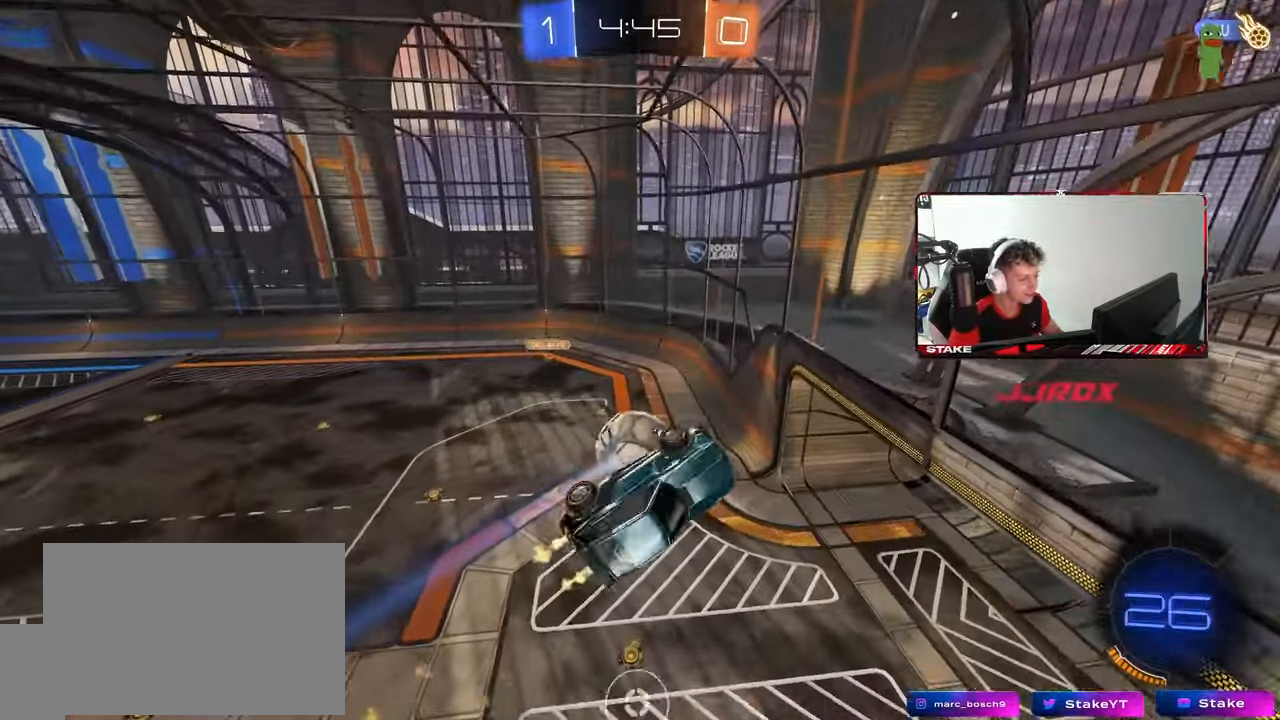
{"keys": ["a", "s"], "mouse": ["left"], "mouse_move": "still", "events": [[67, "mouse_left", "up"], [67, "s", "down"], [100, "shift", "up"], [250, "shift", "down"], [333, "mouse_left", "down"], [433, "a", "down"], [433, "d", "up"], [433, "shift", "up"]]}
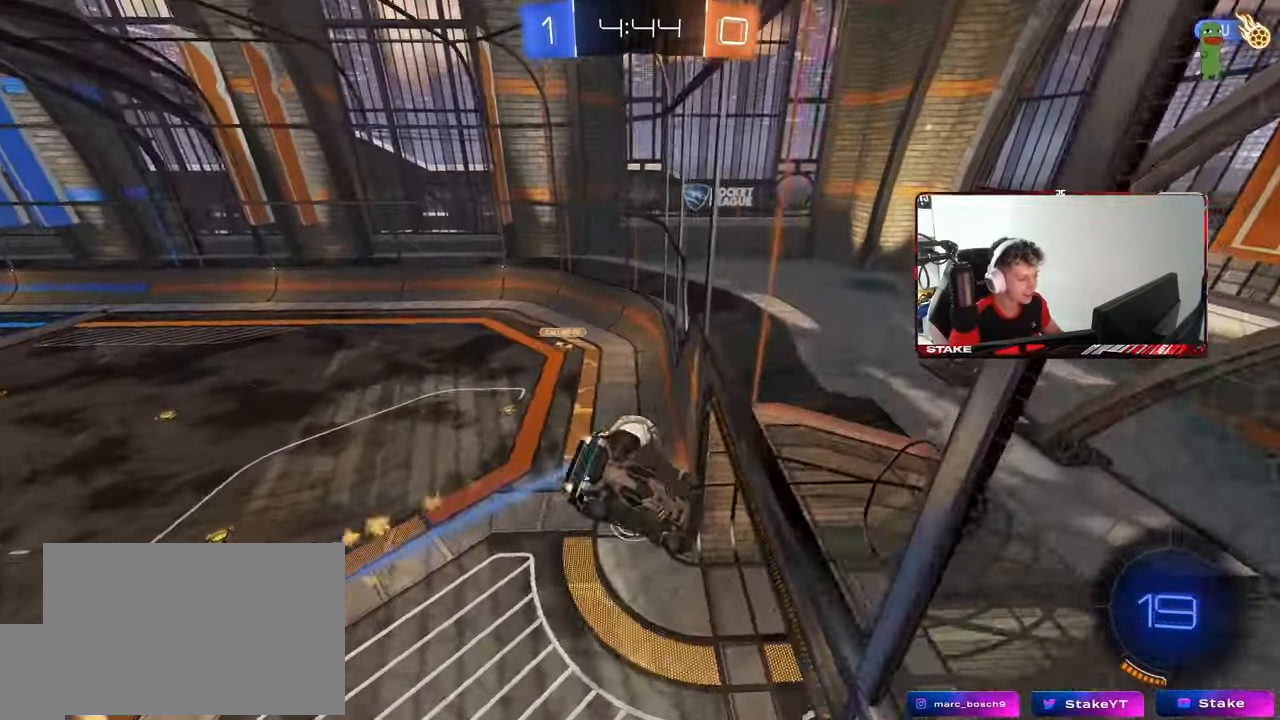
{"keys": ["d", "s", "shift"], "mouse": ["left"], "mouse_move": "down", "events": [[67, "mouse_left", "up"], [117, "a", "up"], [167, "d", "down"], [167, "s", "up"], [217, "mouse_right", "down"], [267, "shift", "down"], [317, "mouse_left", "down"], [317, "s", "down"], [450, "mouse_right", "up"]]}
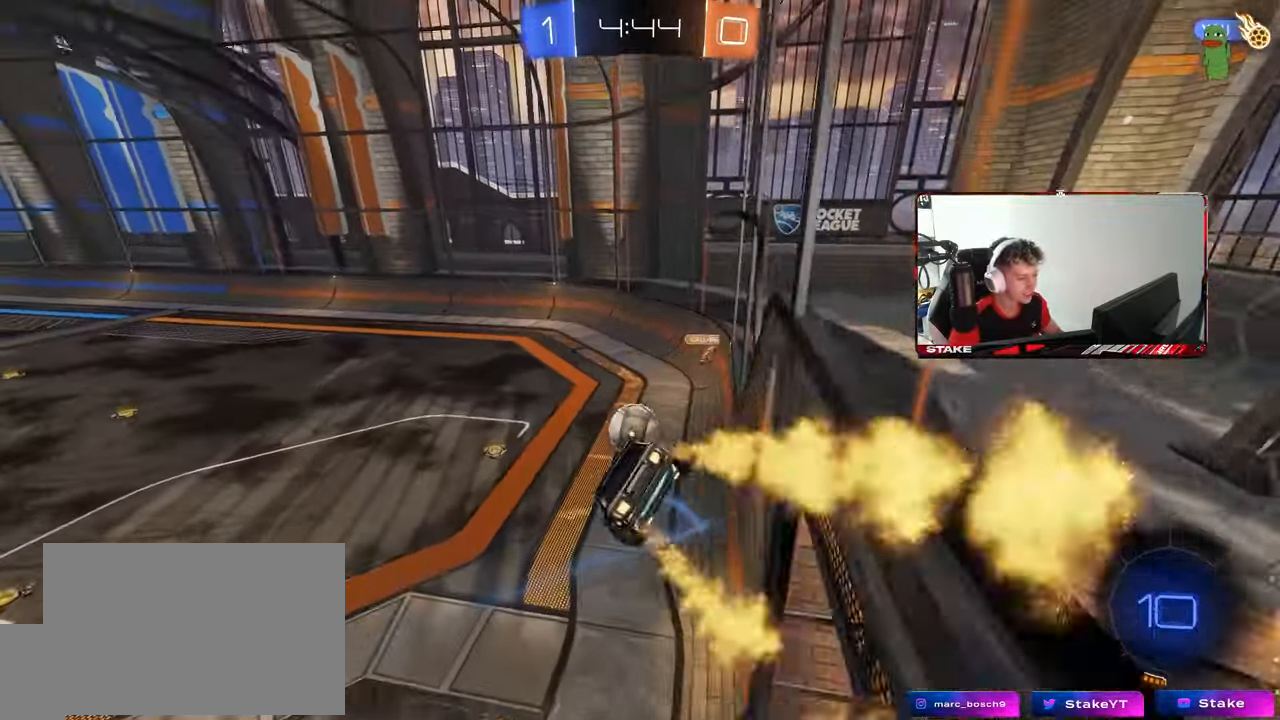
{"keys": ["w"], "mouse": [], "mouse_move": "still", "events": [[50, "d", "up"], [50, "shift", "up"], [100, "s", "up"], [183, "d", "down"], [183, "s", "down"], [233, "mouse_left", "up"], [283, "a", "down"], [283, "d", "up"], [317, "a", "up"], [317, "s", "up"], [467, "w", "down"]]}
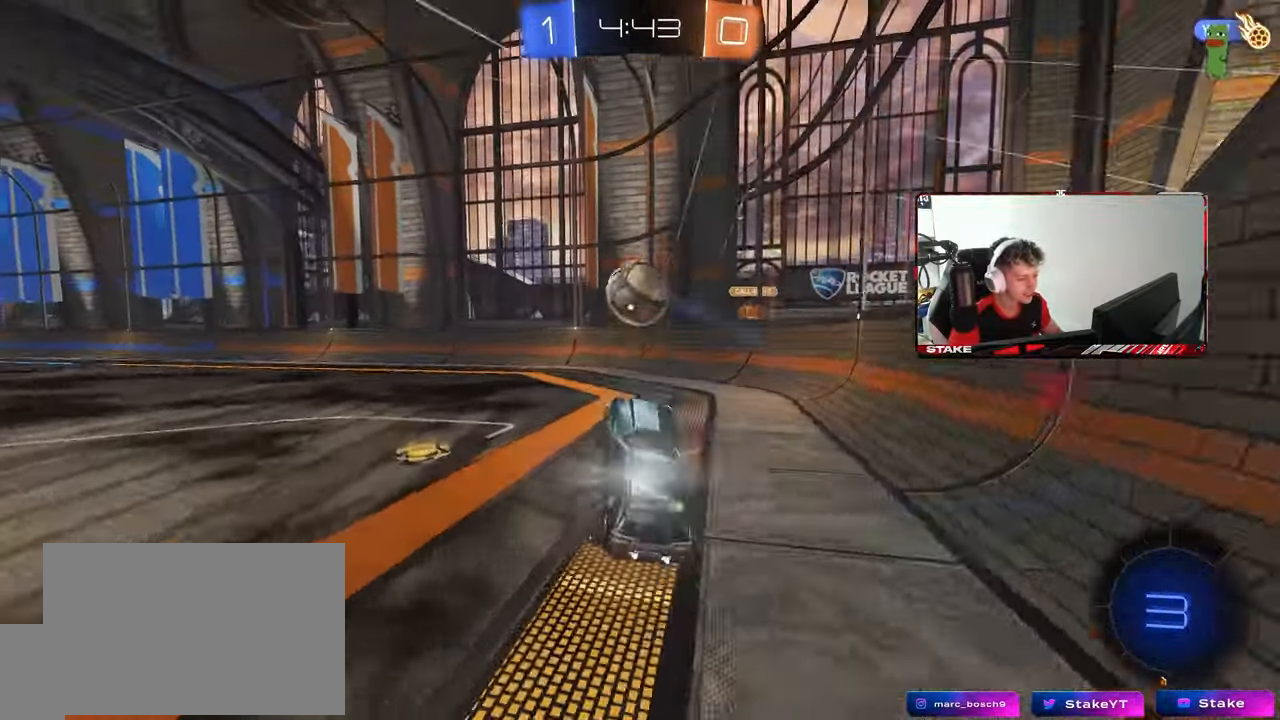
{"keys": ["w"], "mouse": [], "mouse_move": "still", "events": [[67, "mouse_left", "down"], [67, "mouse_right", "down"], [200, "d", "down"], [200, "mouse_right", "up"], [250, "d", "up"], [333, "a", "down"], [433, "a", "up"], [433, "mouse_left", "up"]]}
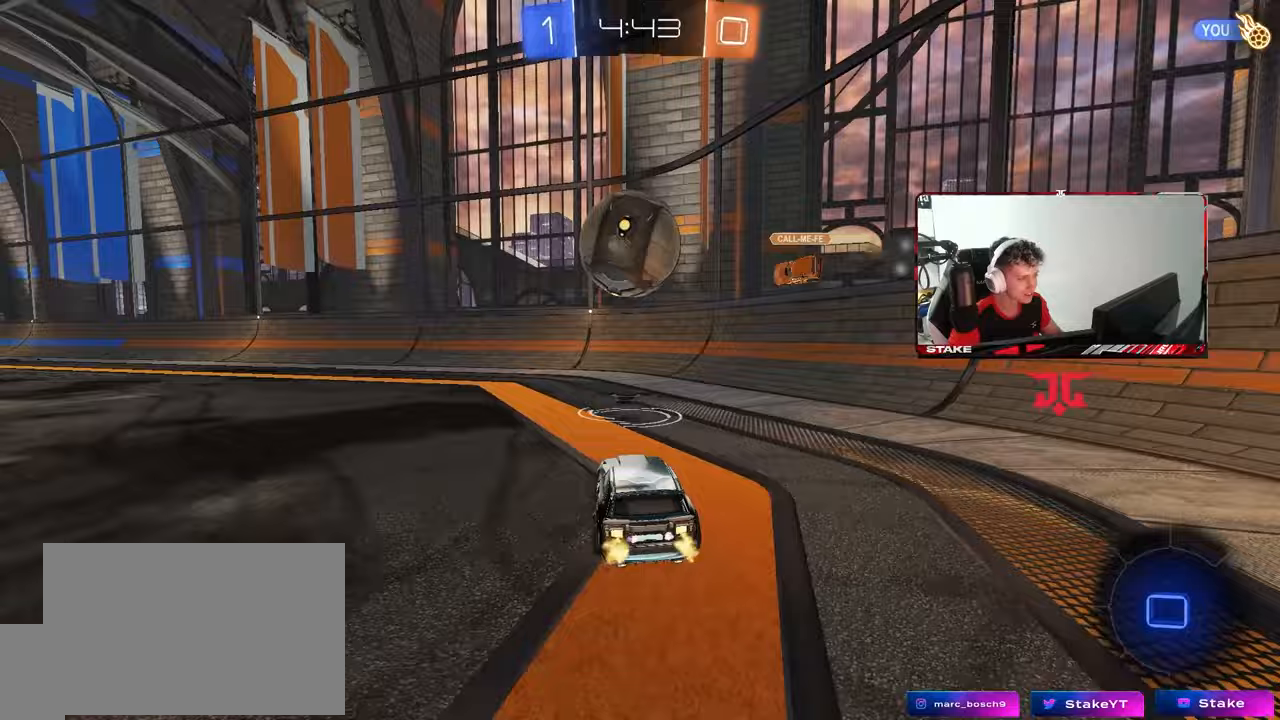
{"keys": ["a", "w"], "mouse": [], "mouse_move": "still", "events": [[117, "a", "down"], [167, "mouse_left", "down"], [217, "a", "up"], [450, "a", "down"], [450, "mouse_left", "up"]]}
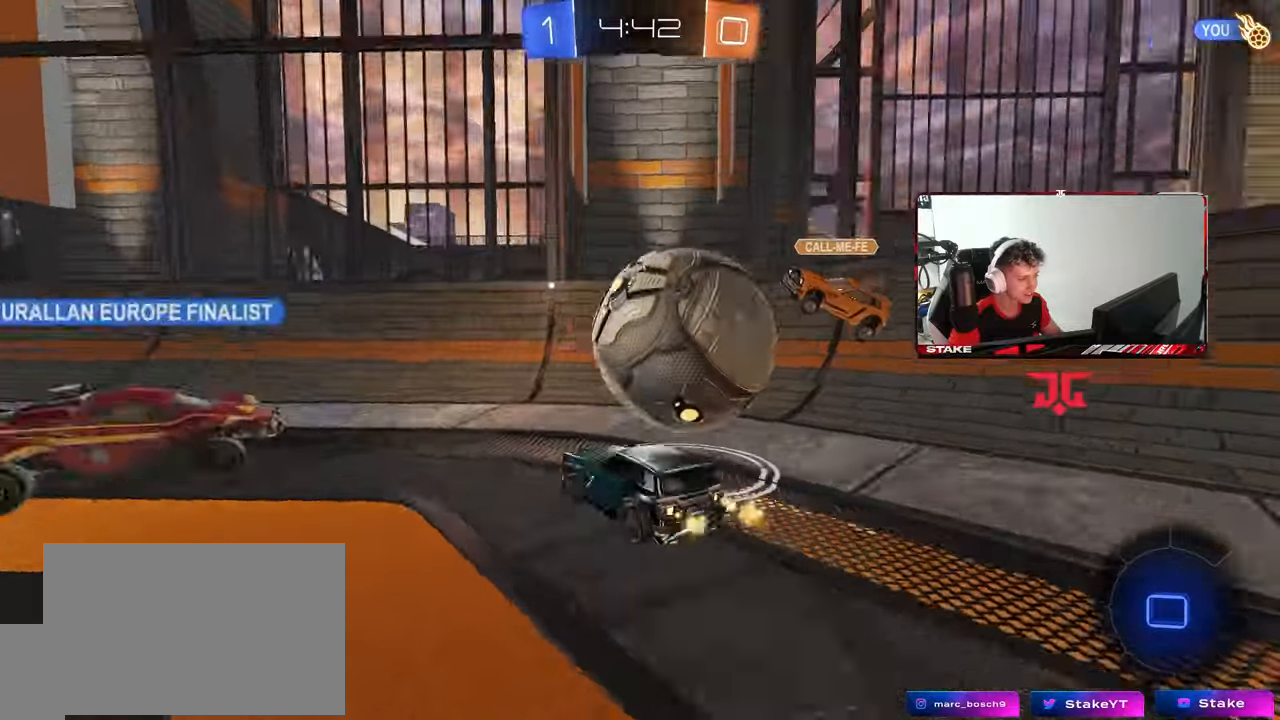
{"keys": ["w"], "mouse": [], "mouse_move": "still", "events": [[367, "a", "up"]]}
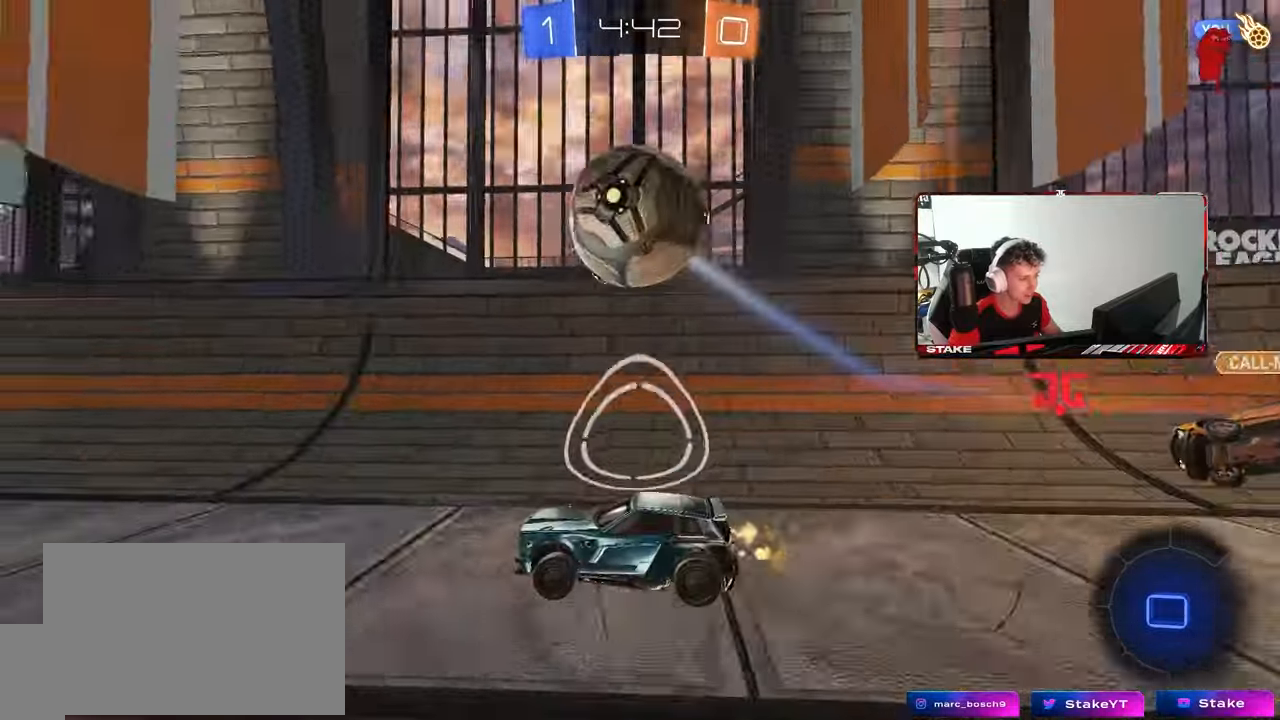
{"keys": ["a", "s", "shift"], "mouse": ["left"], "mouse_move": "still", "events": [[17, "d", "down"], [67, "mouse_left", "down"], [67, "mouse_right", "down"], [100, "a", "down"], [100, "d", "up"], [100, "shift", "down"], [150, "mouse_right", "up"], [150, "space", "down"], [200, "mouse_right", "down"], [250, "s", "down"], [250, "w", "up"], [300, "space", "up"], [383, "mouse_right", "up"]]}
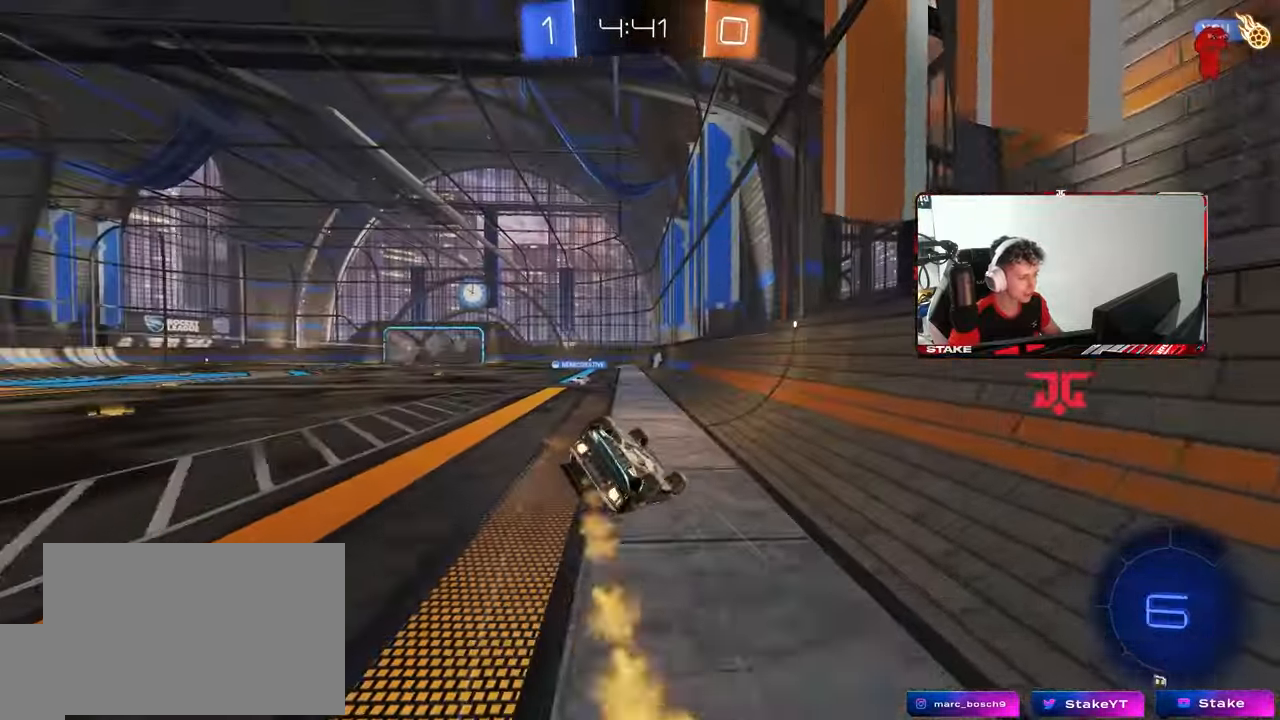
{"keys": ["a"], "mouse": [], "mouse_move": "still", "events": [[117, "s", "up"], [217, "s", "down"], [400, "mouse_left", "up"], [450, "s", "up"], [500, "shift", "up"]]}
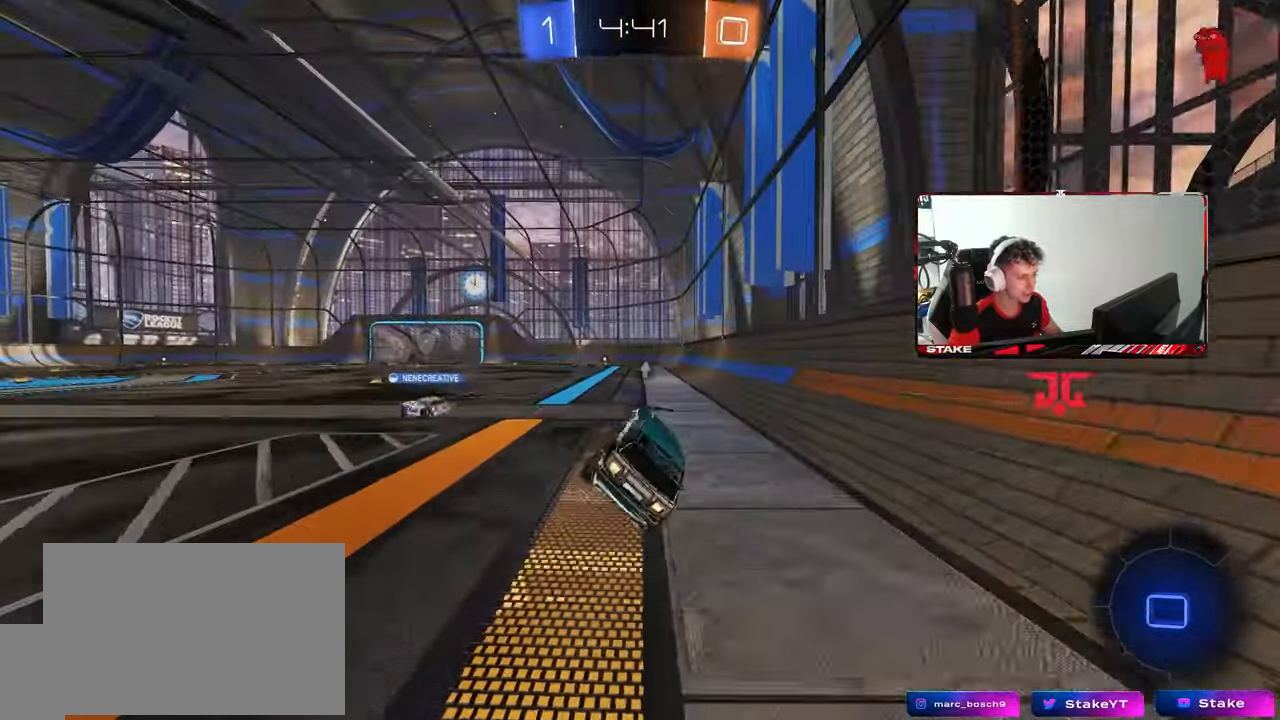
{"keys": ["a", "shift", "w"], "mouse": ["left", "right"], "mouse_move": "still", "events": [[50, "a", "up"], [233, "d", "down"], [233, "w", "down"], [317, "space", "down"], [417, "d", "up"], [417, "mouse_left", "down"], [417, "mouse_right", "down"], [467, "a", "down"], [467, "shift", "down"], [467, "space", "up"]]}
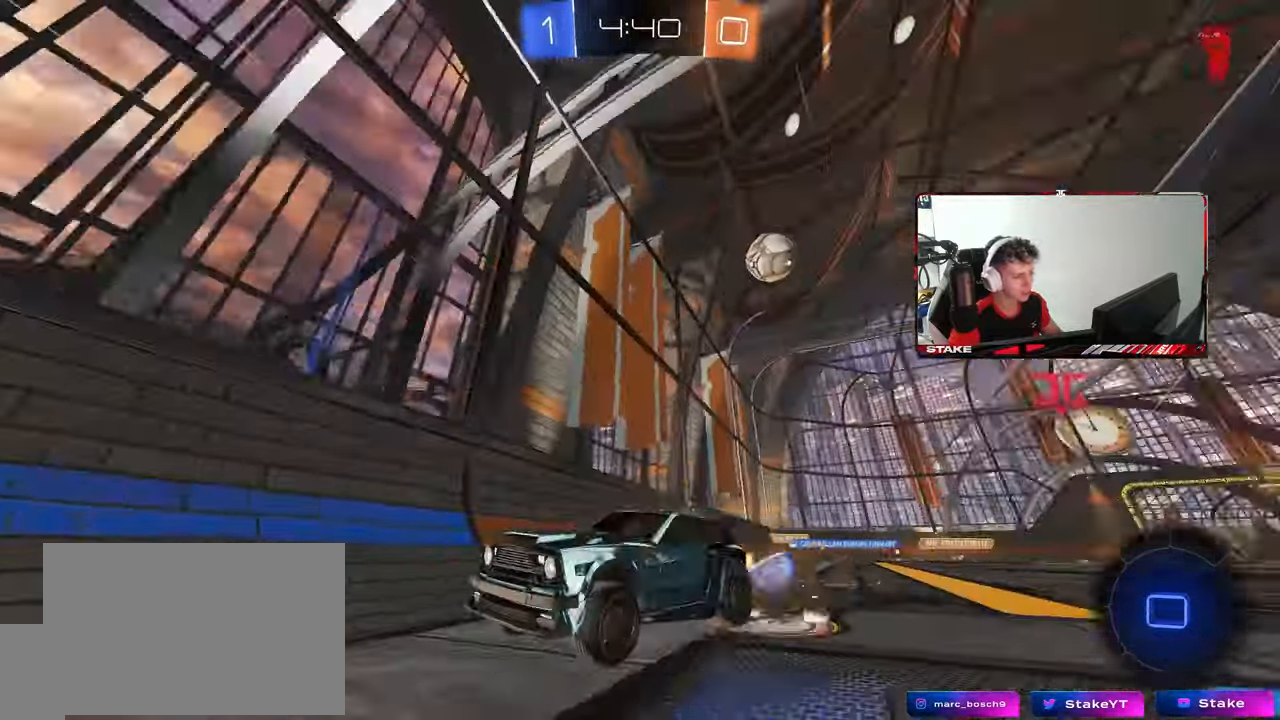
{"keys": ["a", "shift"], "mouse": [], "mouse_move": "still", "events": [[17, "mouse_right", "up"], [67, "mouse_right", "down"], [67, "s", "down"], [67, "w", "up"], [200, "mouse_left", "up"], [250, "mouse_right", "up"], [433, "s", "up"]]}
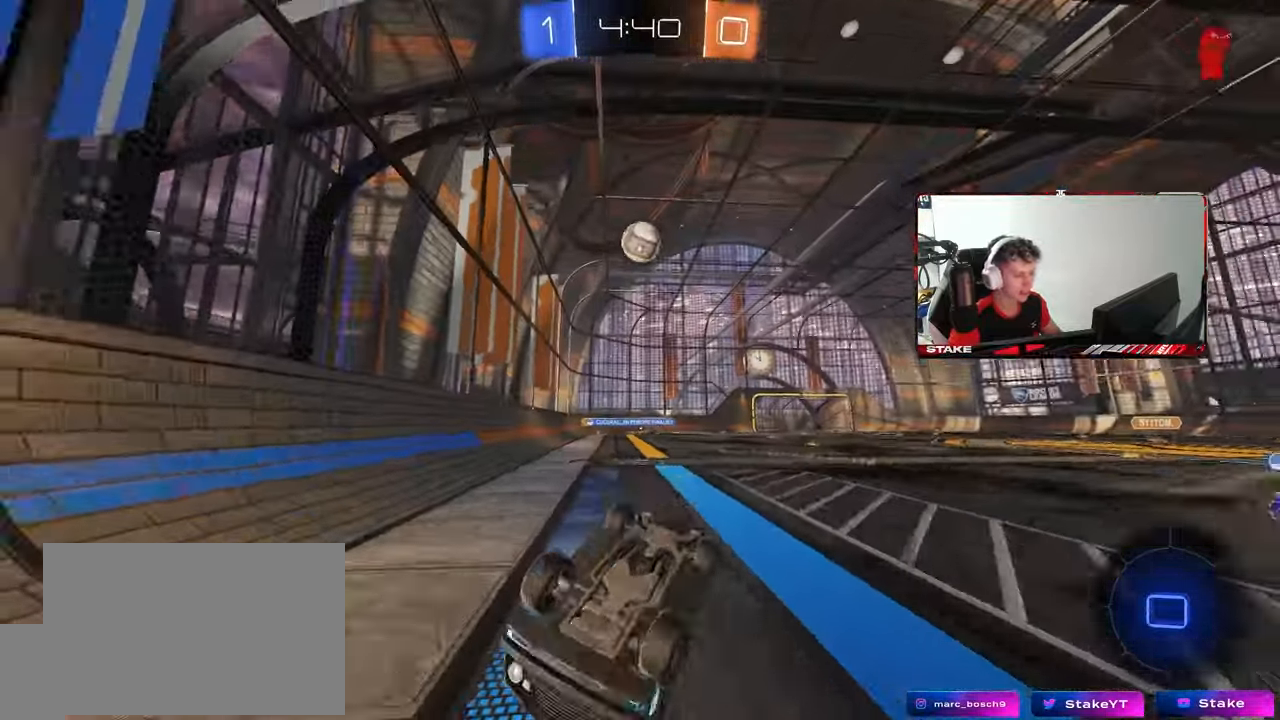
{"keys": ["w"], "mouse": [], "mouse_move": "still", "events": [[33, "s", "down"], [267, "shift", "up"], [267, "space", "down"], [317, "s", "up"], [400, "a", "up"], [400, "space", "up"], [500, "w", "down"]]}
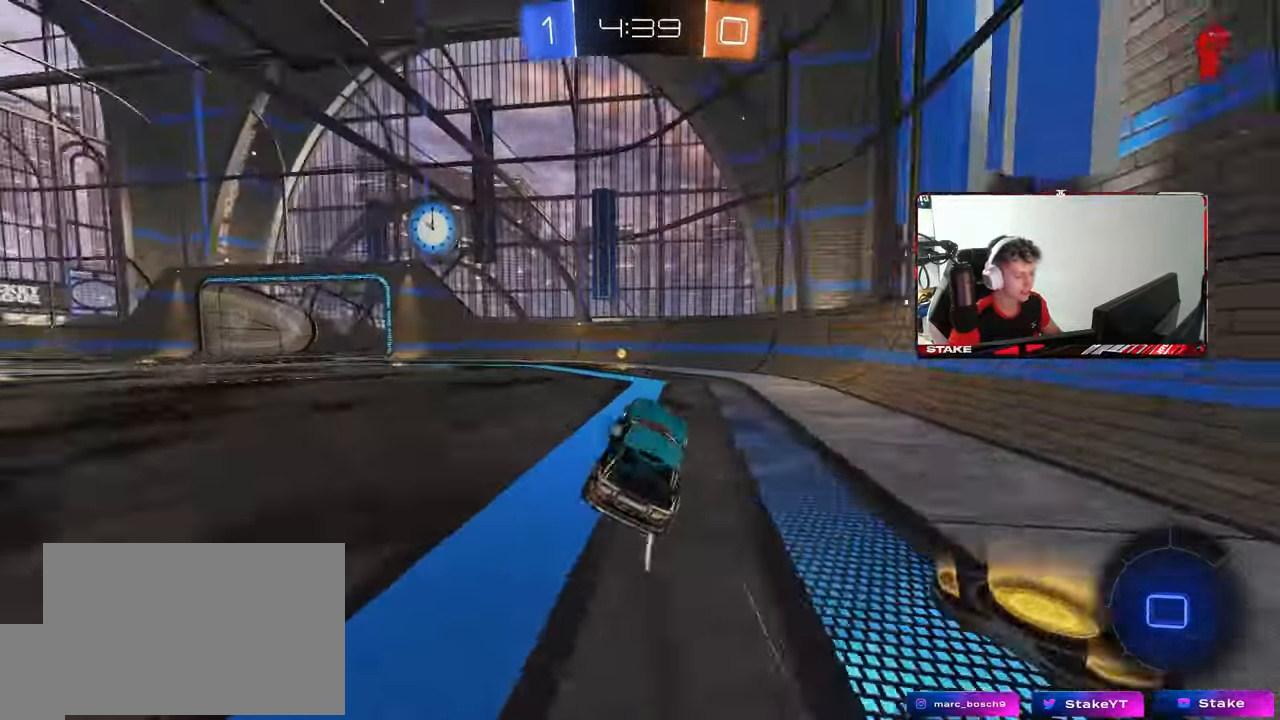
{"keys": ["a", "shift", "space", "w"], "mouse": [], "mouse_move": "still", "events": [[317, "space", "down"], [367, "a", "down"], [467, "shift", "down"]]}
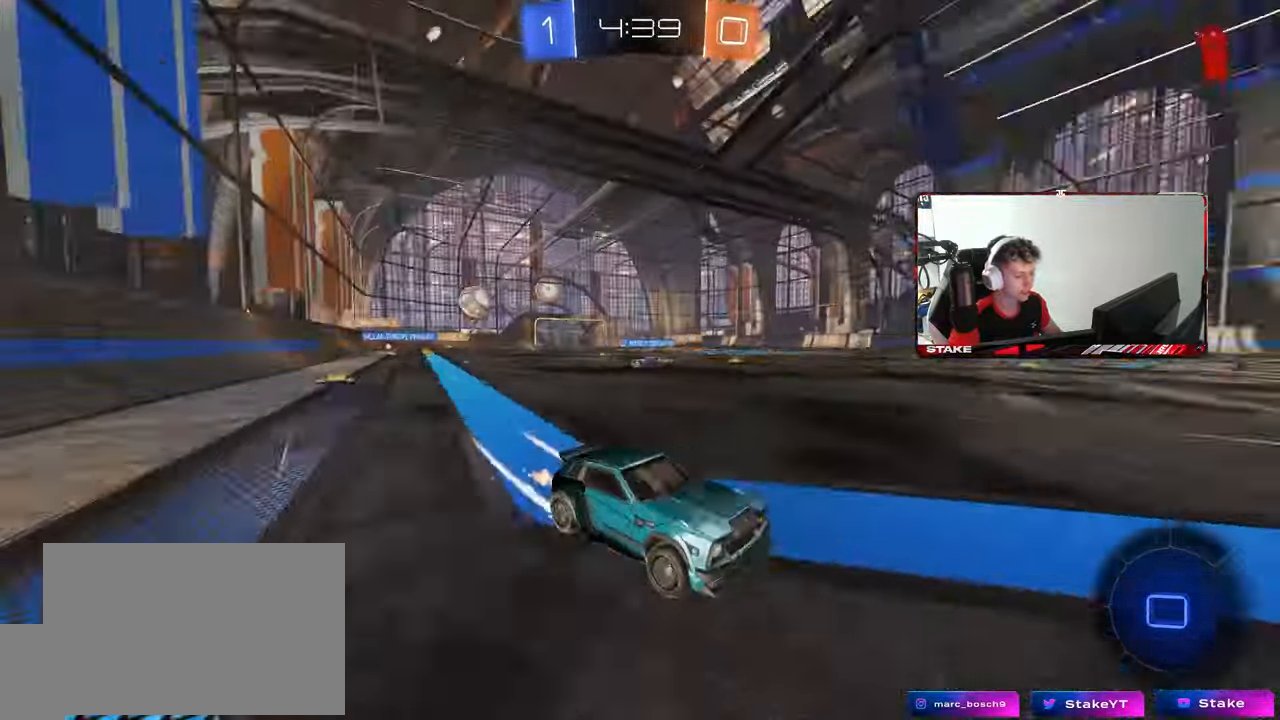
{"keys": ["a", "shift", "w"], "mouse": [], "mouse_move": "still", "events": [[17, "space", "up"], [67, "mouse_left", "down"], [67, "shift", "up"], [300, "mouse_left", "up"], [483, "shift", "down"]]}
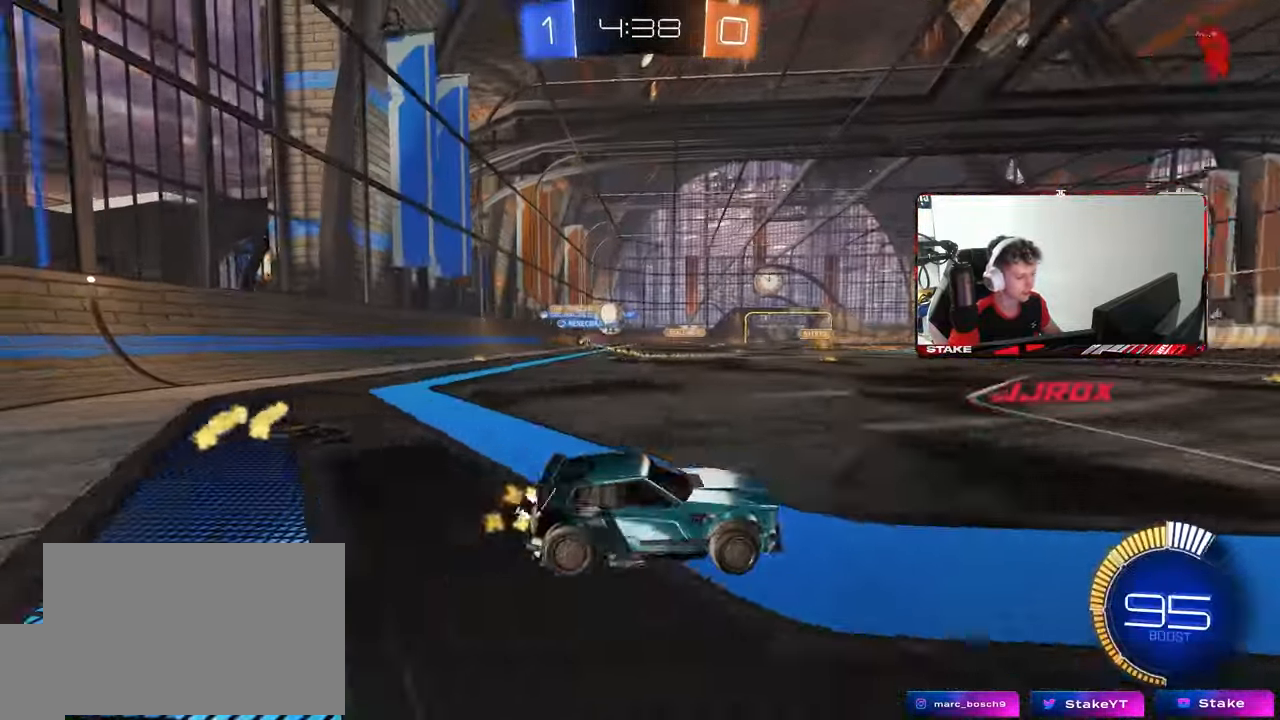
{"keys": ["a", "shift", "w"], "mouse": [], "mouse_move": "still", "events": [[33, "shift", "up"], [167, "a", "up"], [167, "mouse_left", "down"], [267, "a", "down"], [317, "mouse_left", "up"], [317, "shift", "down"]]}
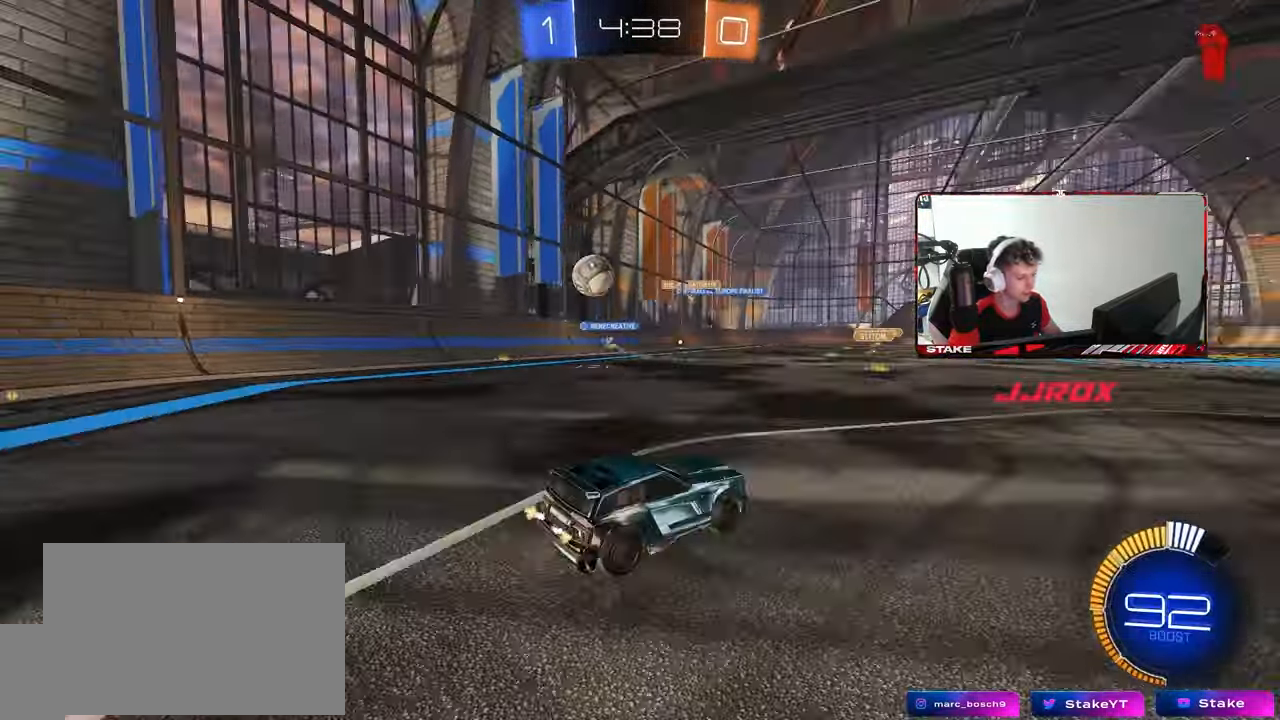
{"keys": ["a", "shift", "w"], "mouse": [], "mouse_move": "still", "events": [[50, "shift", "up"], [467, "shift", "down"]]}
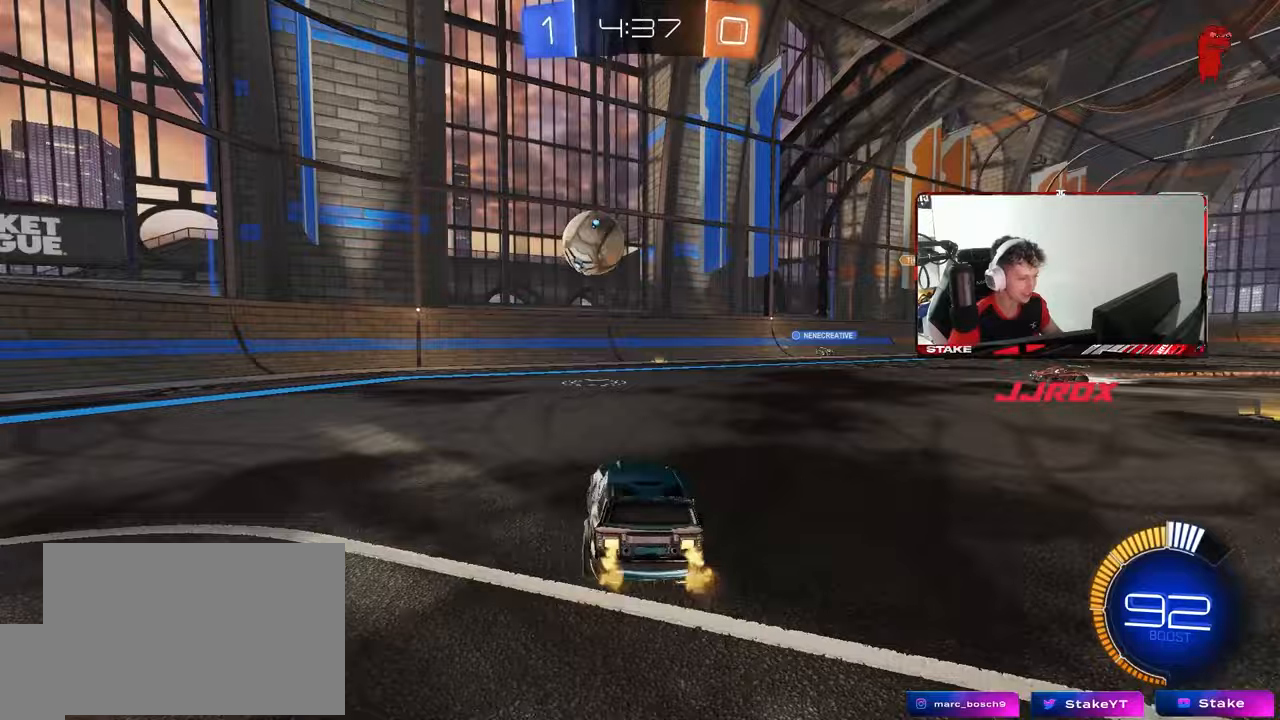
{"keys": ["a", "w"], "mouse": [], "mouse_move": "still", "events": [[17, "shift", "up"], [100, "mouse_left", "down"], [300, "mouse_left", "up"]]}
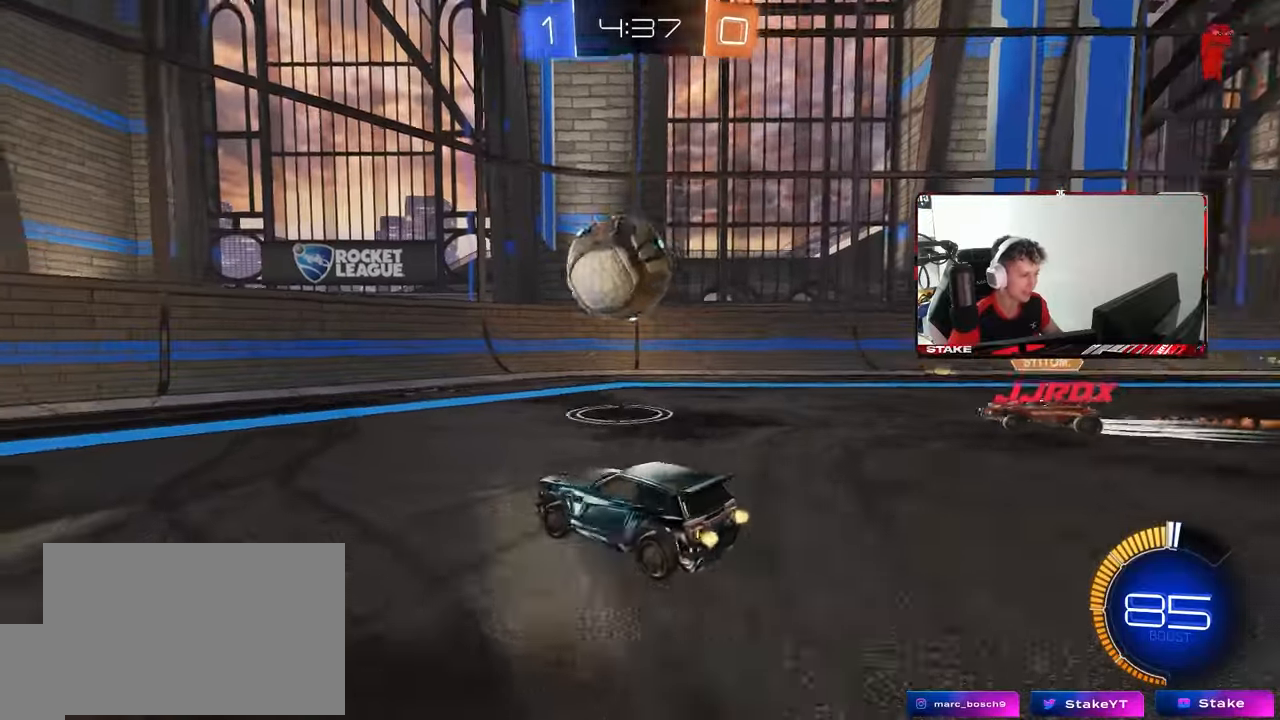
{"keys": ["a", "w"], "mouse": [], "mouse_move": "still", "events": [[267, "a", "up"], [500, "a", "down"]]}
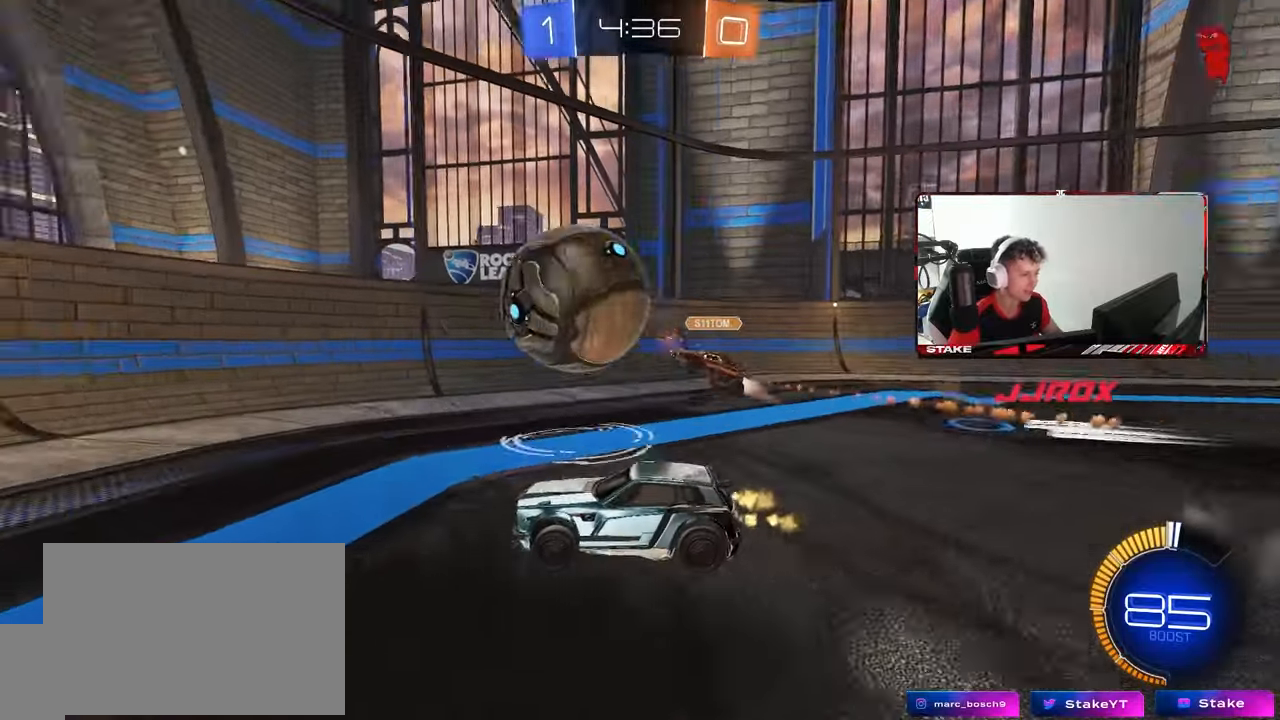
{"keys": ["w"], "mouse": [], "mouse_move": "still", "events": [[133, "w", "up"], [183, "w", "down"], [233, "shift", "down"], [283, "shift", "up"], [333, "a", "up"]]}
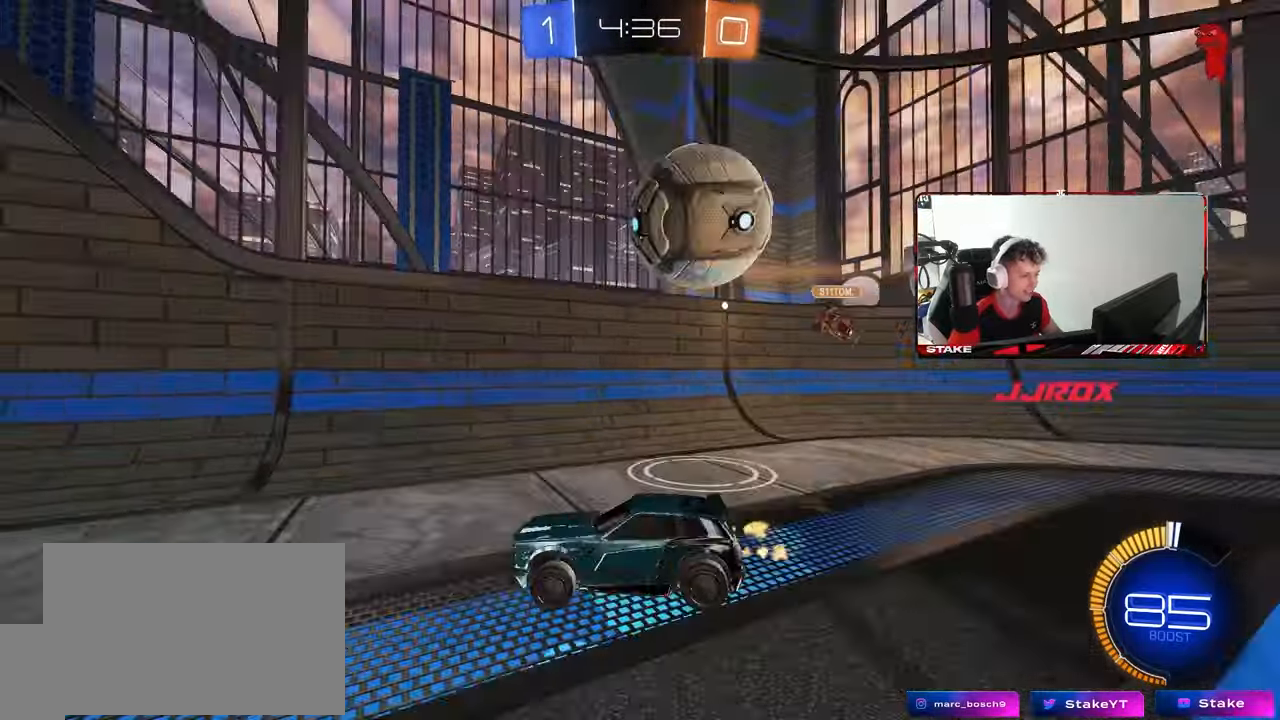
{"keys": ["a", "w"], "mouse": [], "mouse_move": "still", "events": [[67, "d", "down"], [200, "w", "up"], [250, "a", "down"], [250, "d", "up"], [300, "s", "down"], [383, "s", "up"], [483, "w", "down"]]}
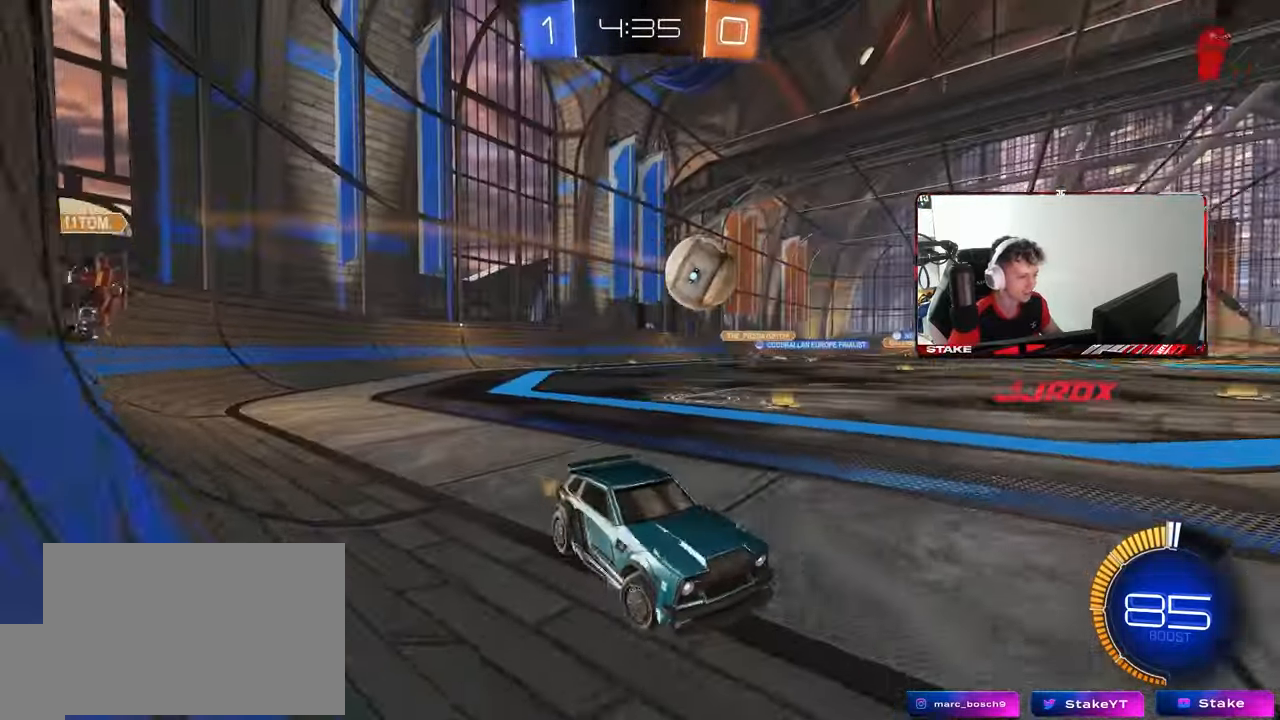
{"keys": ["a"], "mouse": ["left"], "mouse_move": "down", "events": [[117, "mouse_left", "down"], [167, "a", "up"], [167, "d", "down"], [167, "w", "up"], [217, "d", "up"], [217, "mouse_right", "down"], [267, "s", "down"], [317, "a", "down"], [350, "mouse_left", "up"], [400, "mouse_right", "up"], [400, "s", "up"], [450, "mouse_left", "down"]]}
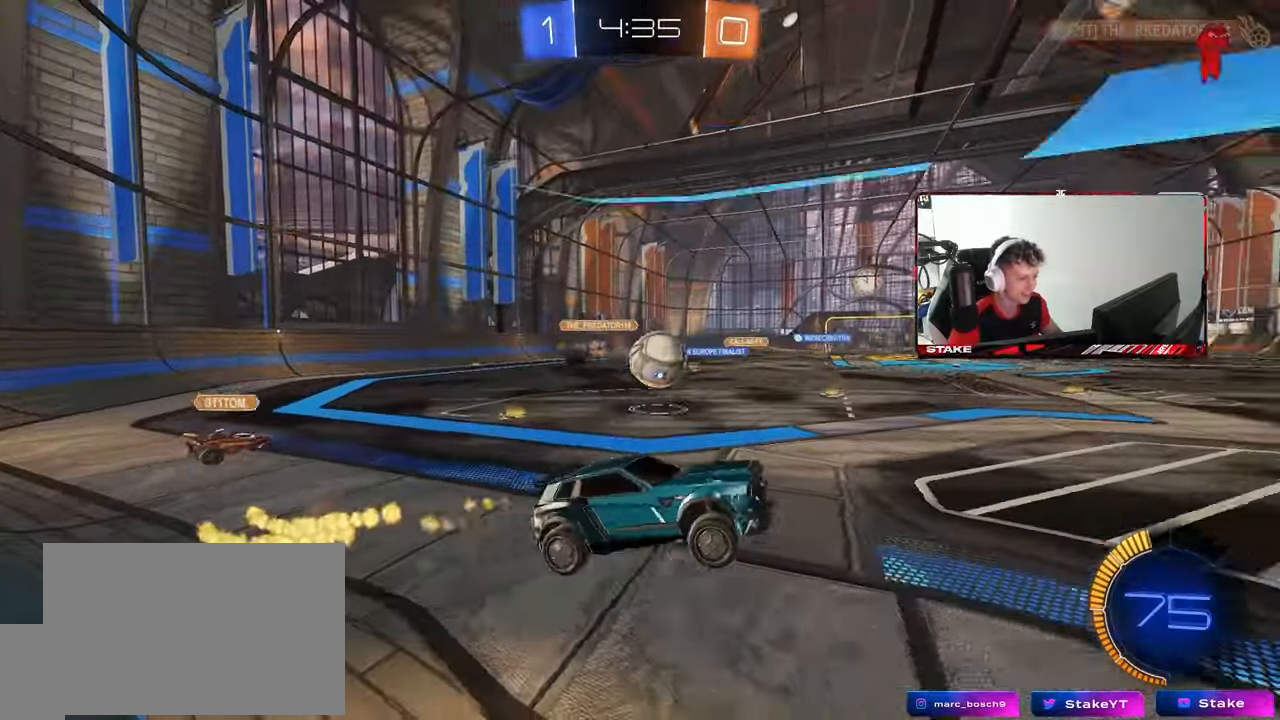
{"keys": ["d", "s", "shift"], "mouse": ["left", "right"], "mouse_move": "still", "events": [[50, "mouse_left", "up"], [83, "d", "down"], [133, "w", "down"], [183, "d", "up"], [183, "mouse_left", "down"], [283, "a", "up"], [283, "d", "down"], [333, "mouse_right", "down"], [367, "shift", "down"], [417, "s", "down"], [417, "w", "up"]]}
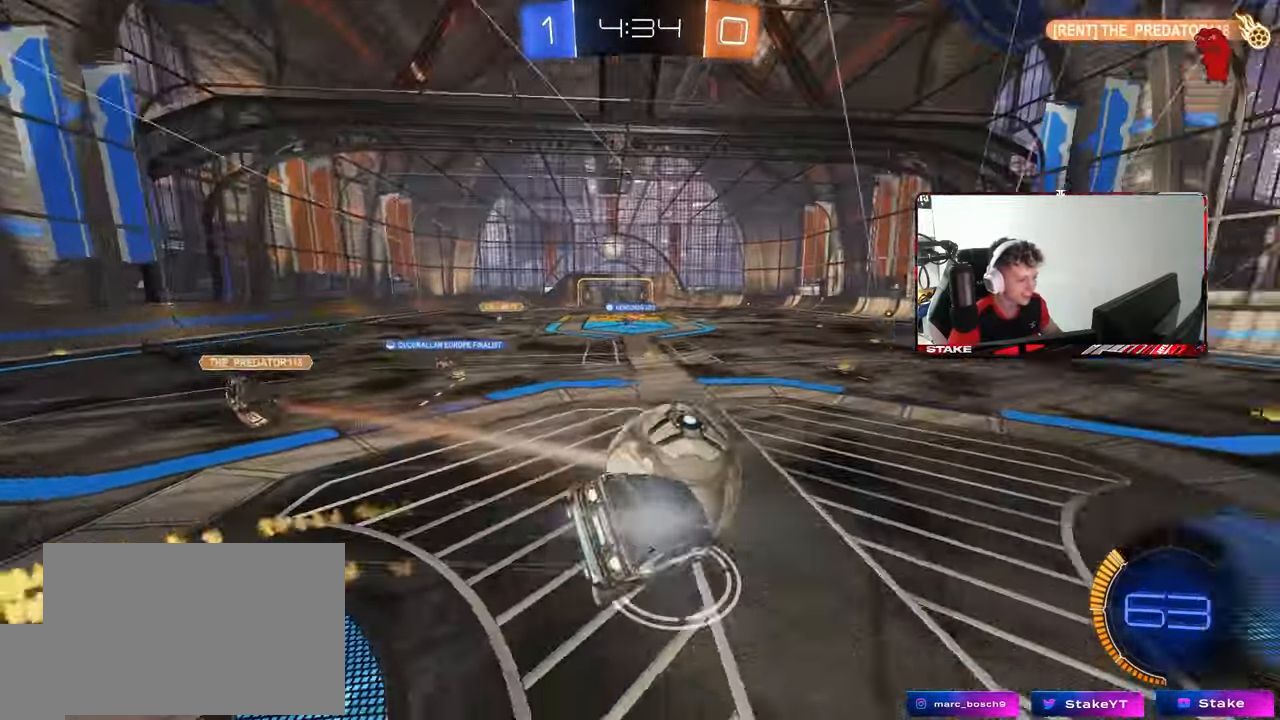
{"keys": ["d", "s"], "mouse": ["left"], "mouse_move": "still", "events": [[67, "mouse_right", "up"], [200, "s", "up"], [300, "s", "down"], [383, "shift", "up"]]}
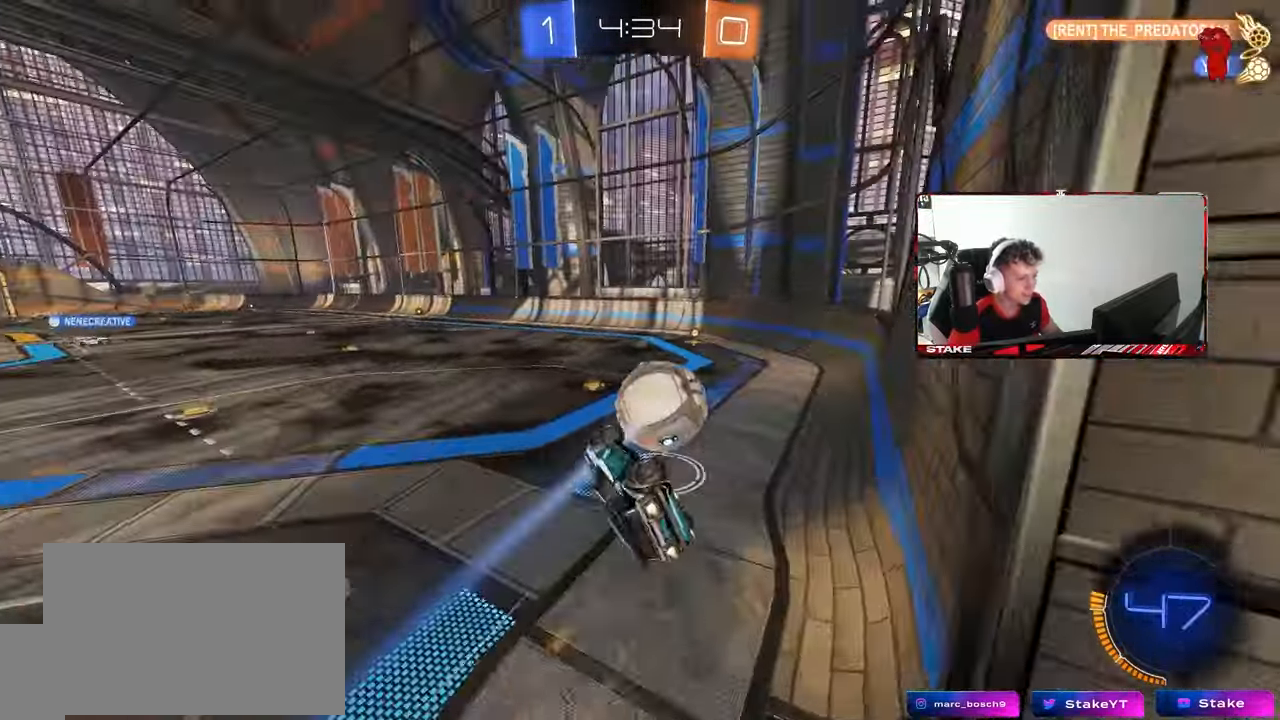
{"keys": [], "mouse": ["left"], "mouse_move": "still", "events": [[33, "a", "down"], [117, "shift", "down"], [167, "a", "up"], [217, "s", "up"], [267, "d", "up"], [317, "d", "down"], [350, "shift", "up"], [500, "d", "up"]]}